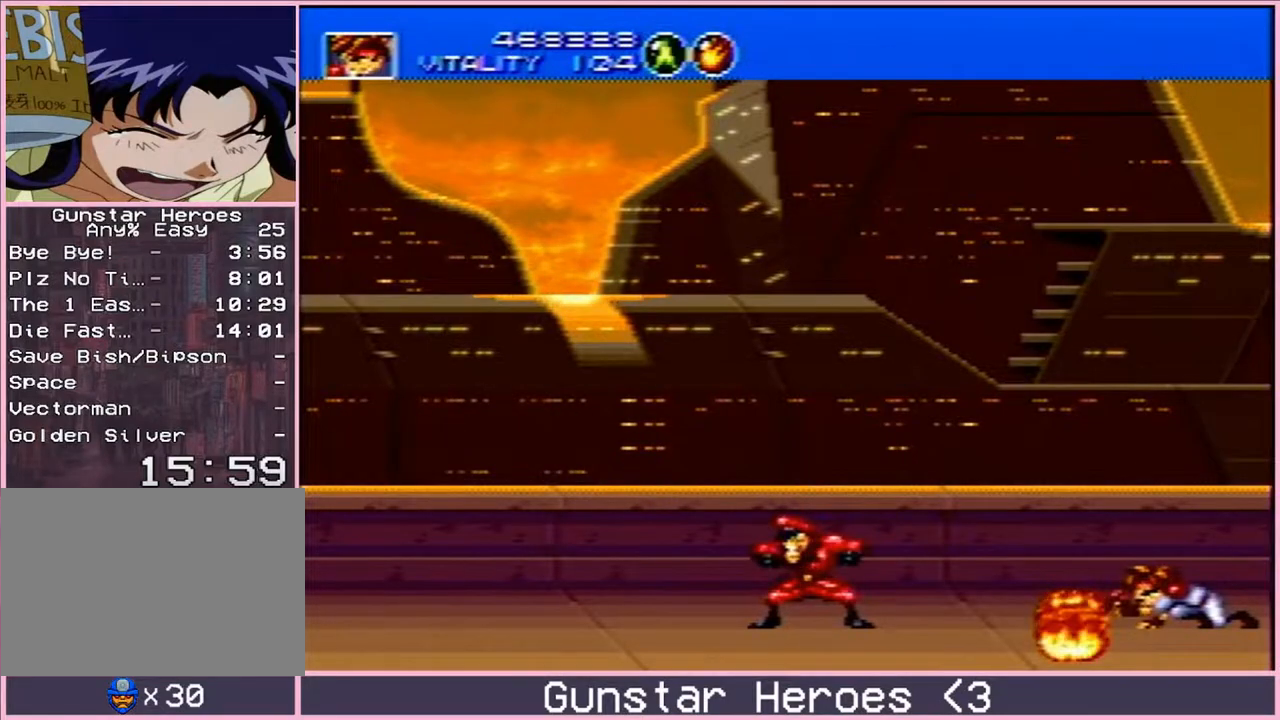
Gameplay with a controller; each line is a JSON object with the inputs held at the frame after it. "events" lists button and stick changes between this image and that frame as [ms after this image, input, new state], when the widget could be followed in between. Not read: L3 R3.
{"buttons": [], "events": [[283, "B", "up"], [383, "DPAD_DOWN", "up"]]}
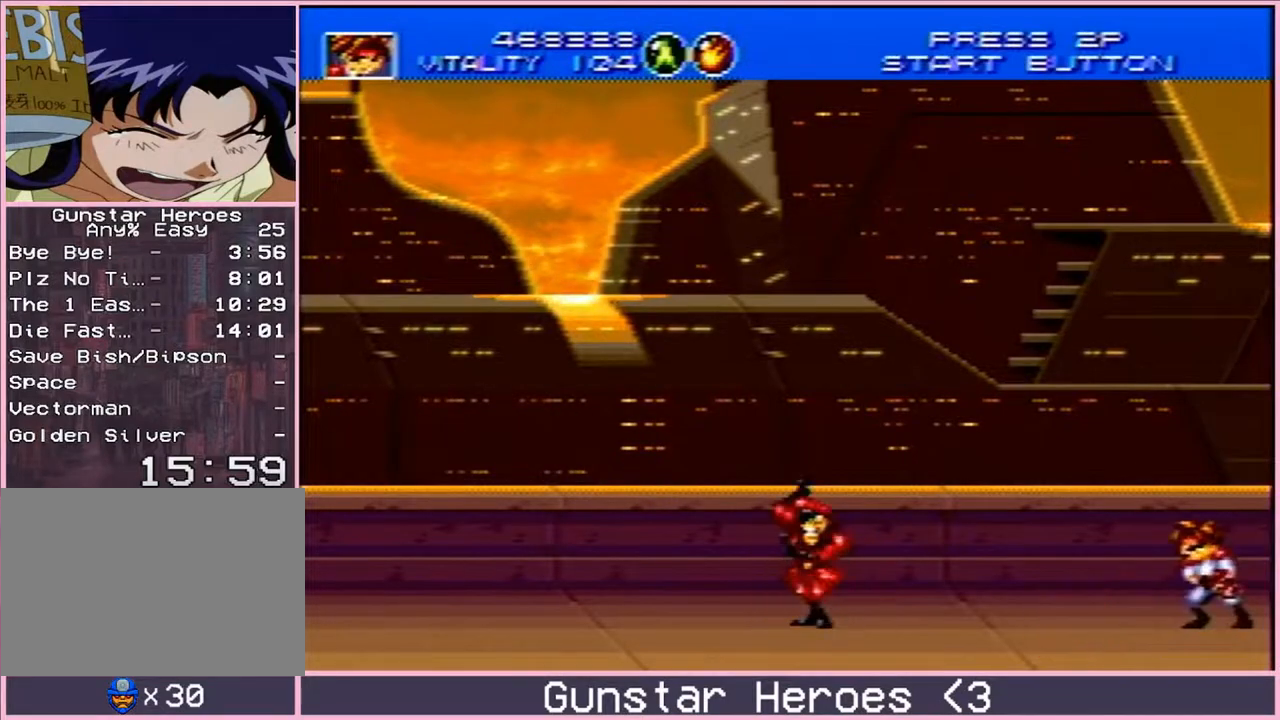
{"buttons": ["DPAD_DOWN"], "events": [[67, "DPAD_DOWN", "down"]]}
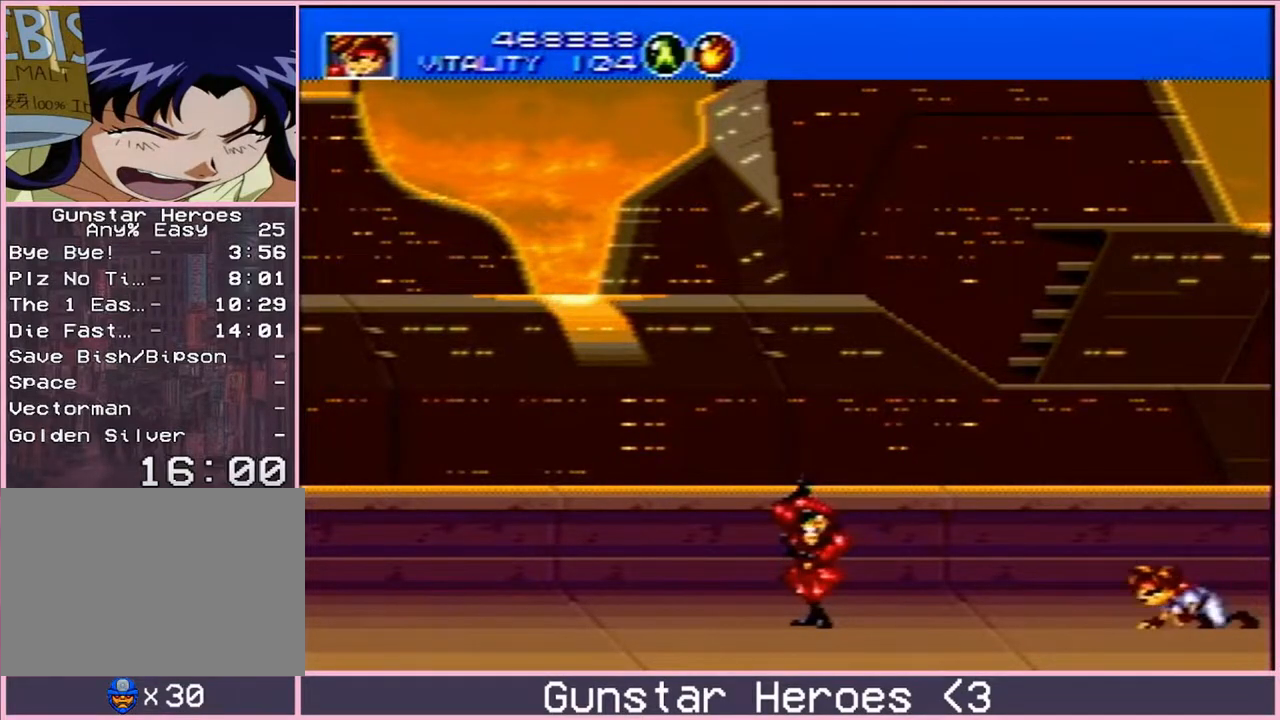
{"buttons": ["DPAD_DOWN"], "events": []}
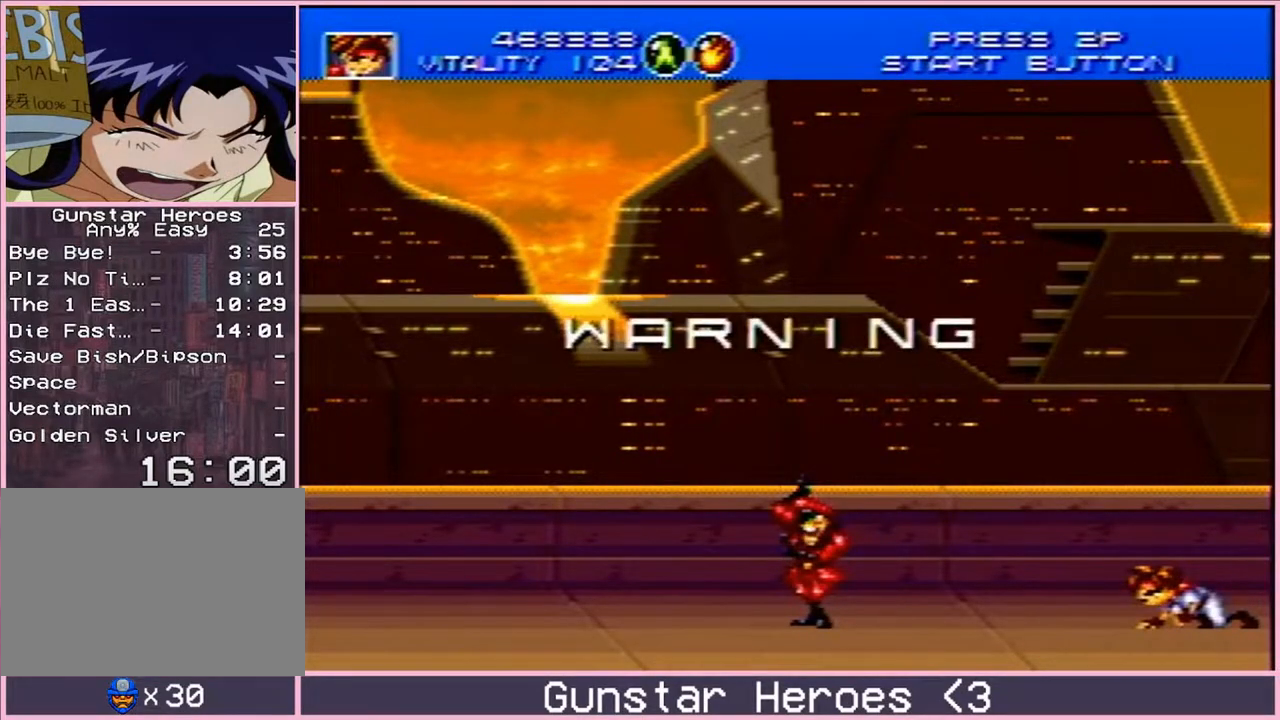
{"buttons": ["DPAD_DOWN"], "events": []}
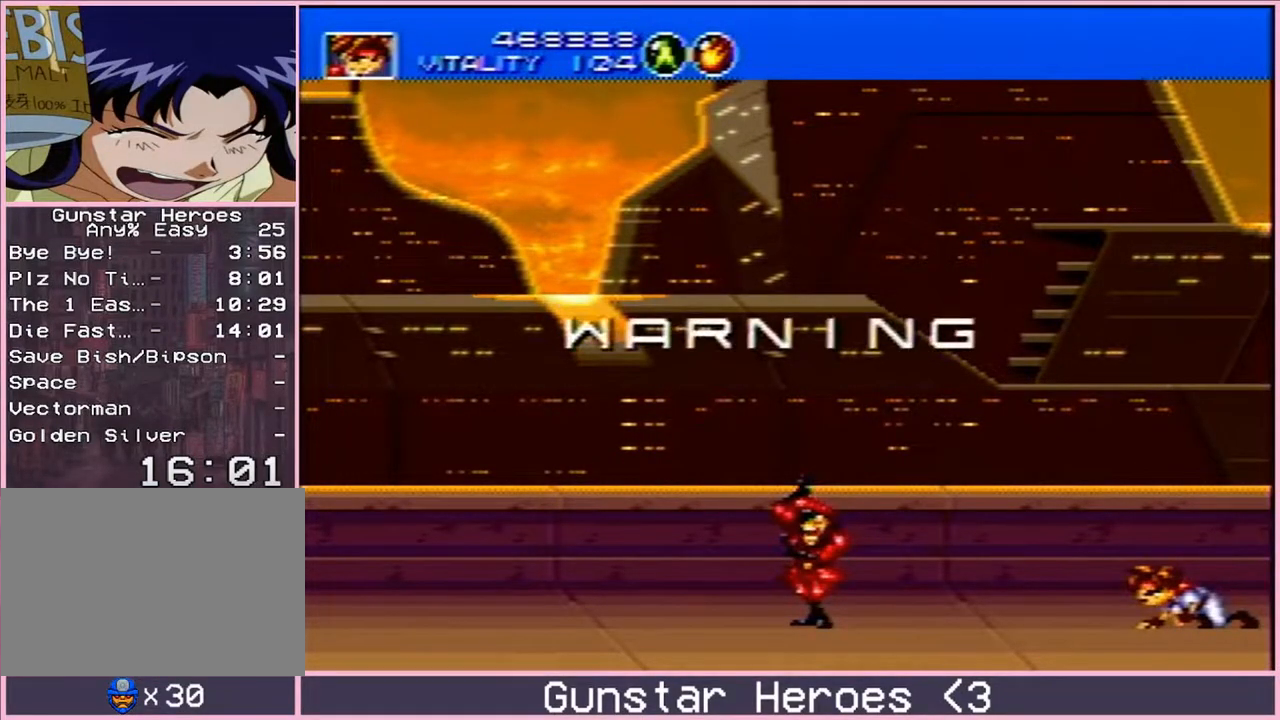
{"buttons": ["DPAD_DOWN"], "events": []}
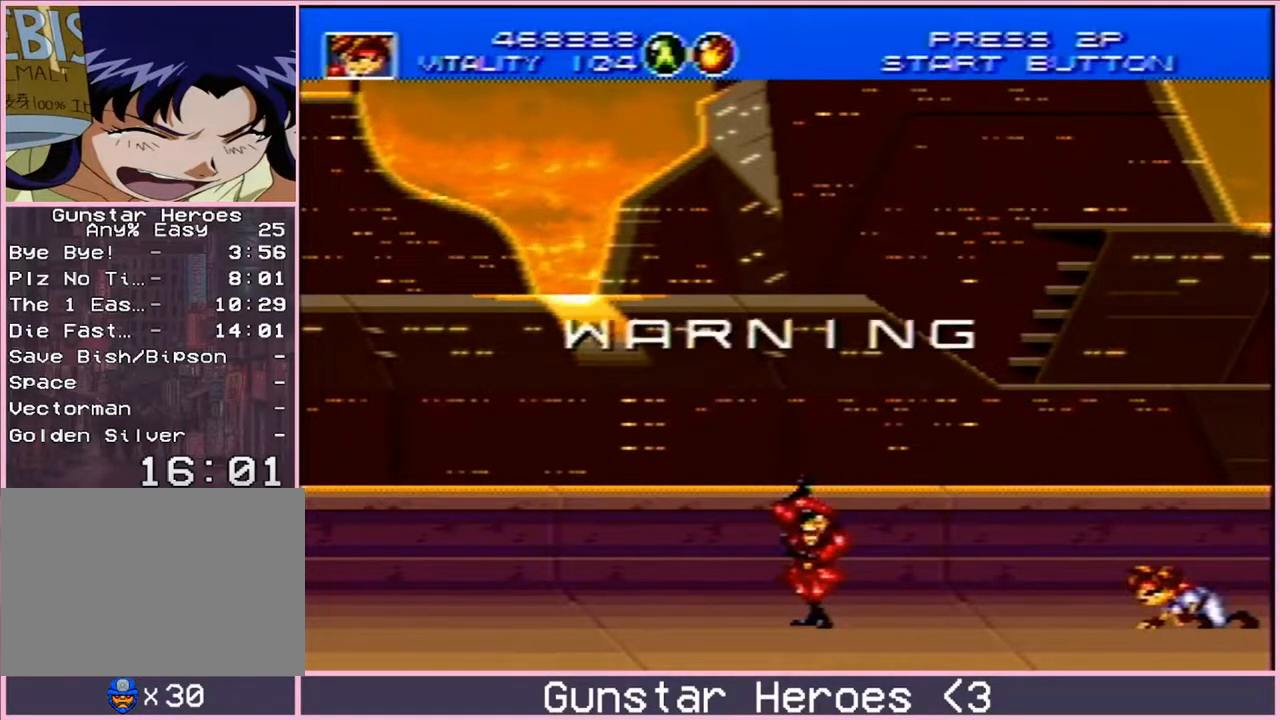
{"buttons": ["B", "DPAD_DOWN"], "events": [[267, "B", "down"]]}
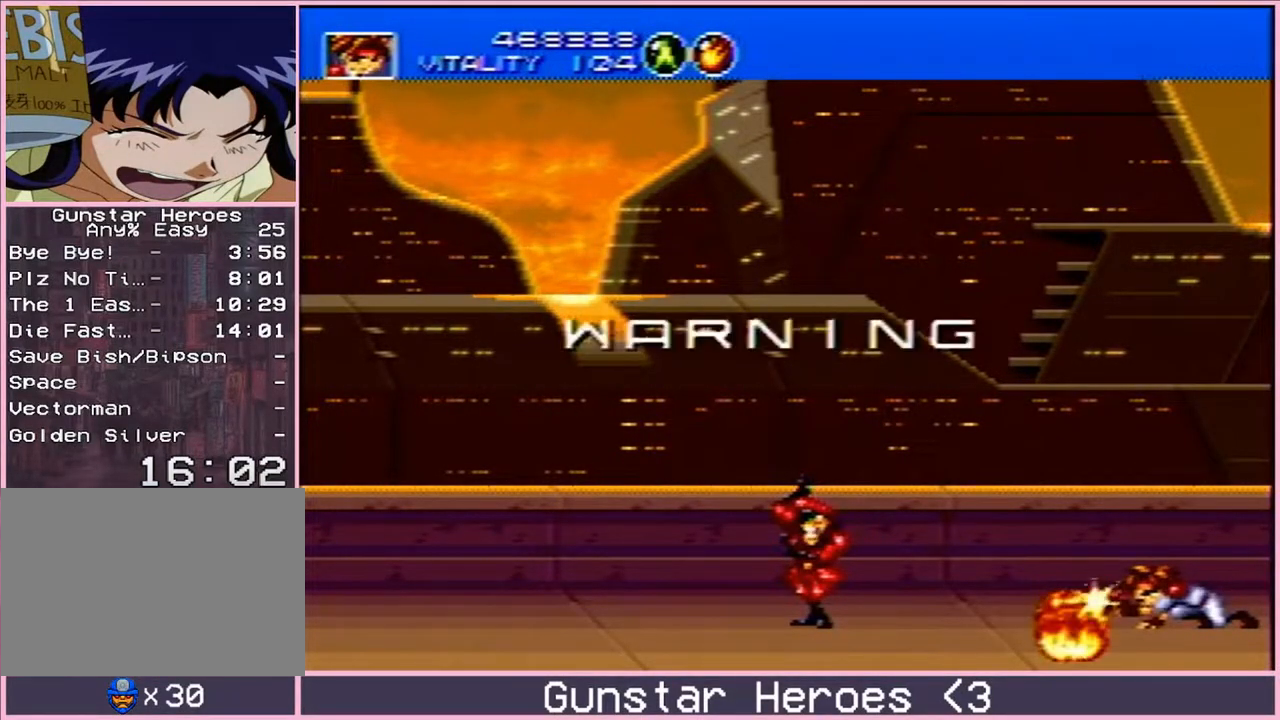
{"buttons": ["B", "DPAD_DOWN"], "events": [[17, "B", "up"], [283, "B", "down"]]}
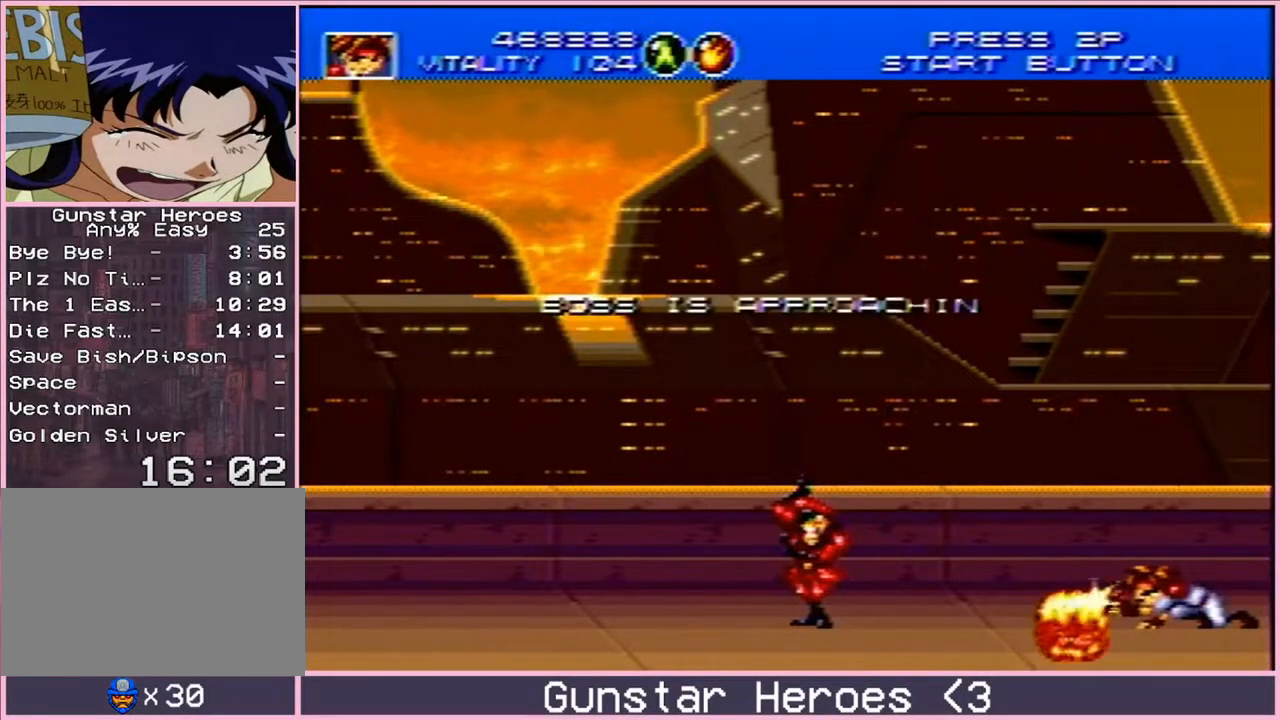
{"buttons": ["B", "DPAD_DOWN"], "events": []}
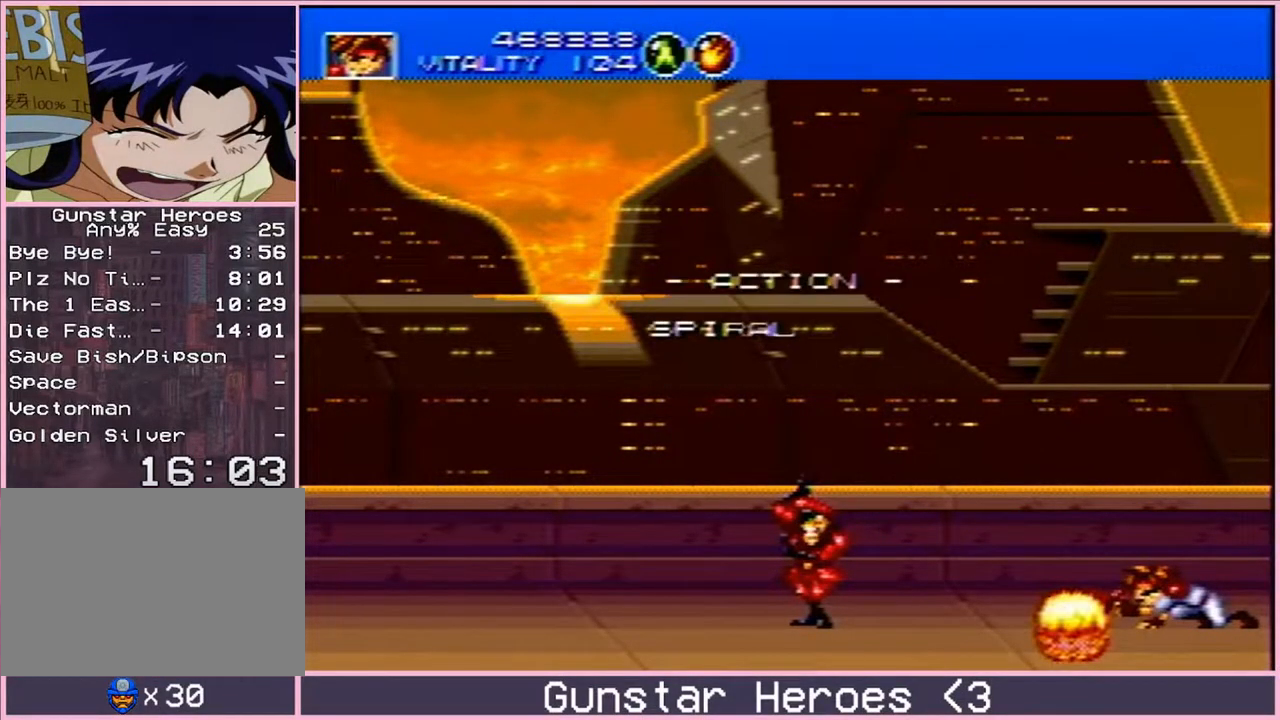
{"buttons": ["B", "DPAD_DOWN"], "events": []}
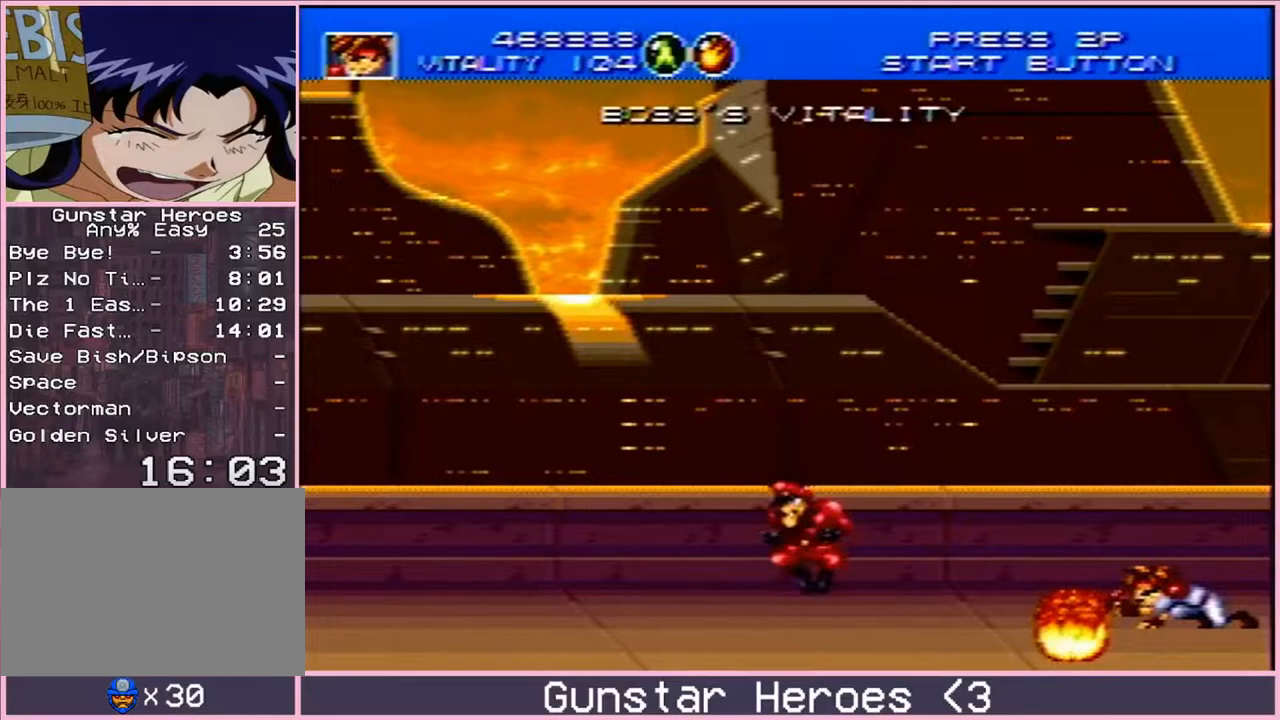
{"buttons": ["B", "DPAD_LEFT"], "events": [[117, "DPAD_LEFT", "down"], [150, "DPAD_DOWN", "up"], [217, "DPAD_UP", "down"], [383, "DPAD_DOWN", "down"], [383, "DPAD_RIGHT", "down"], [383, "DPAD_UP", "up"], [467, "DPAD_RIGHT", "up"], [500, "DPAD_DOWN", "up"]]}
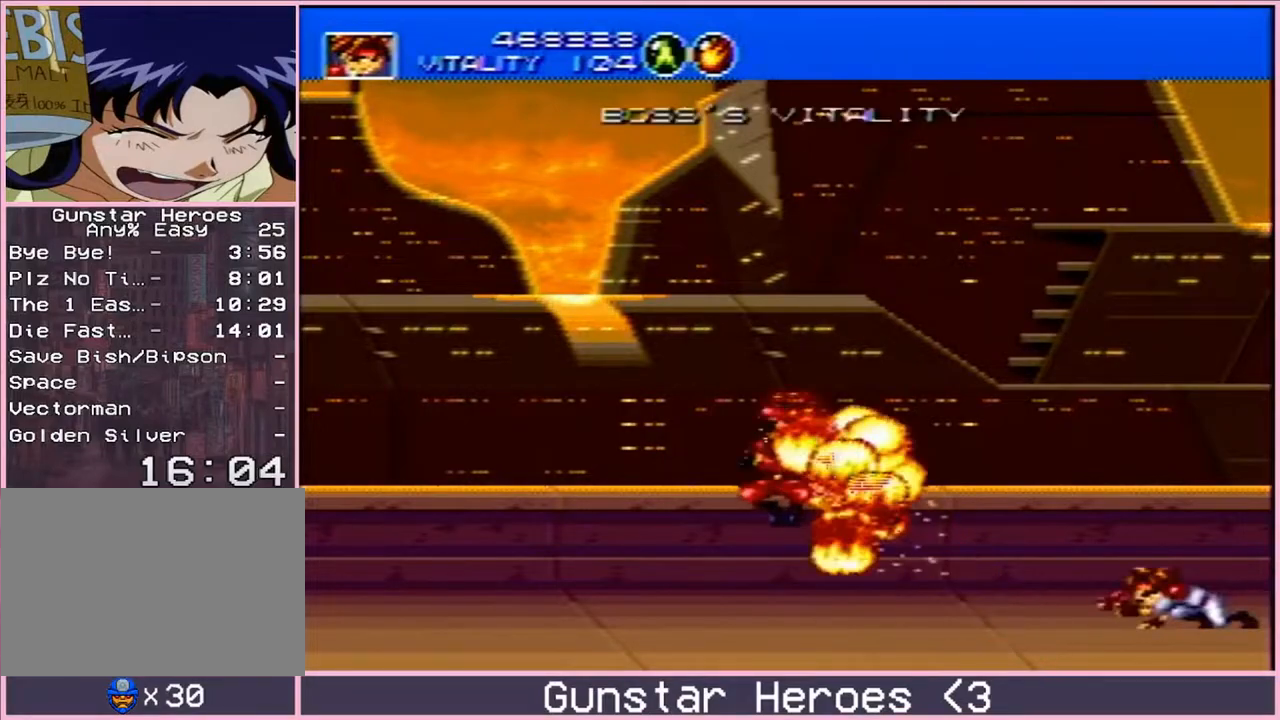
{"buttons": ["B", "DPAD_DOWN", "DPAD_LEFT"], "events": [[167, "DPAD_UP", "down"], [217, "DPAD_RIGHT", "down"], [283, "DPAD_RIGHT", "up"], [367, "DPAD_UP", "up"], [383, "DPAD_DOWN", "down"]]}
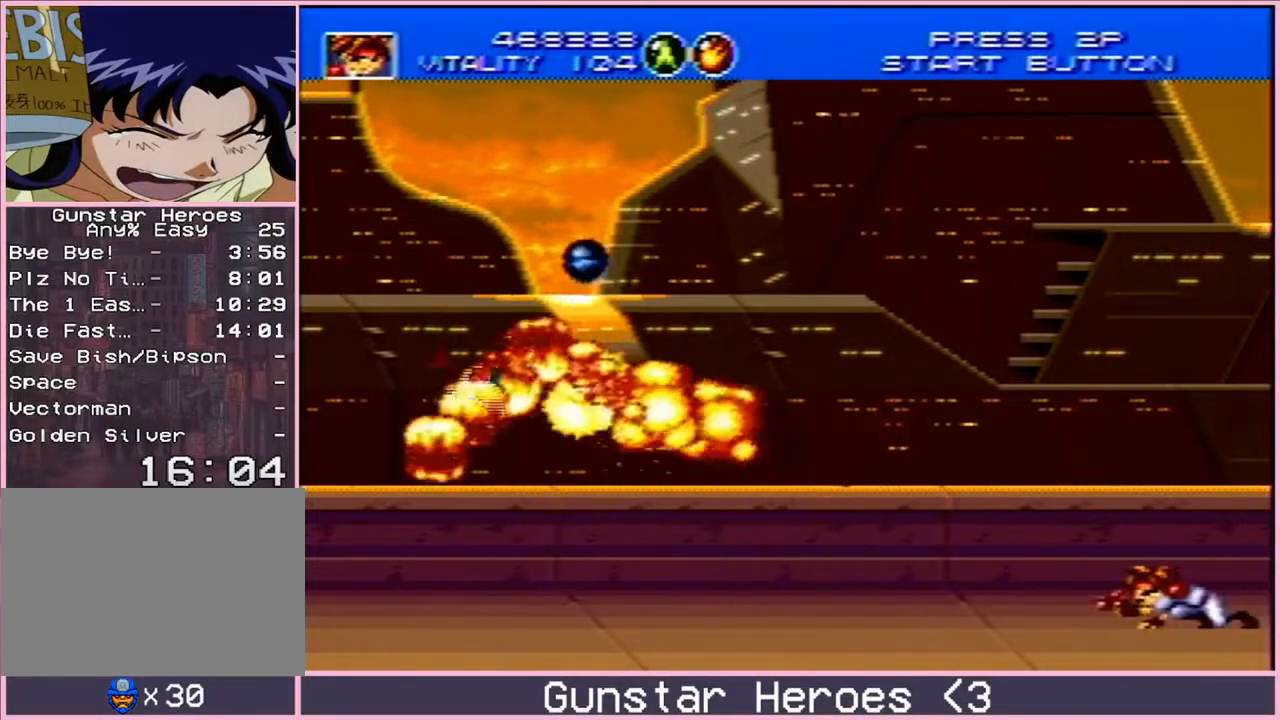
{"buttons": ["B", "DPAD_DOWN", "DPAD_LEFT"]}
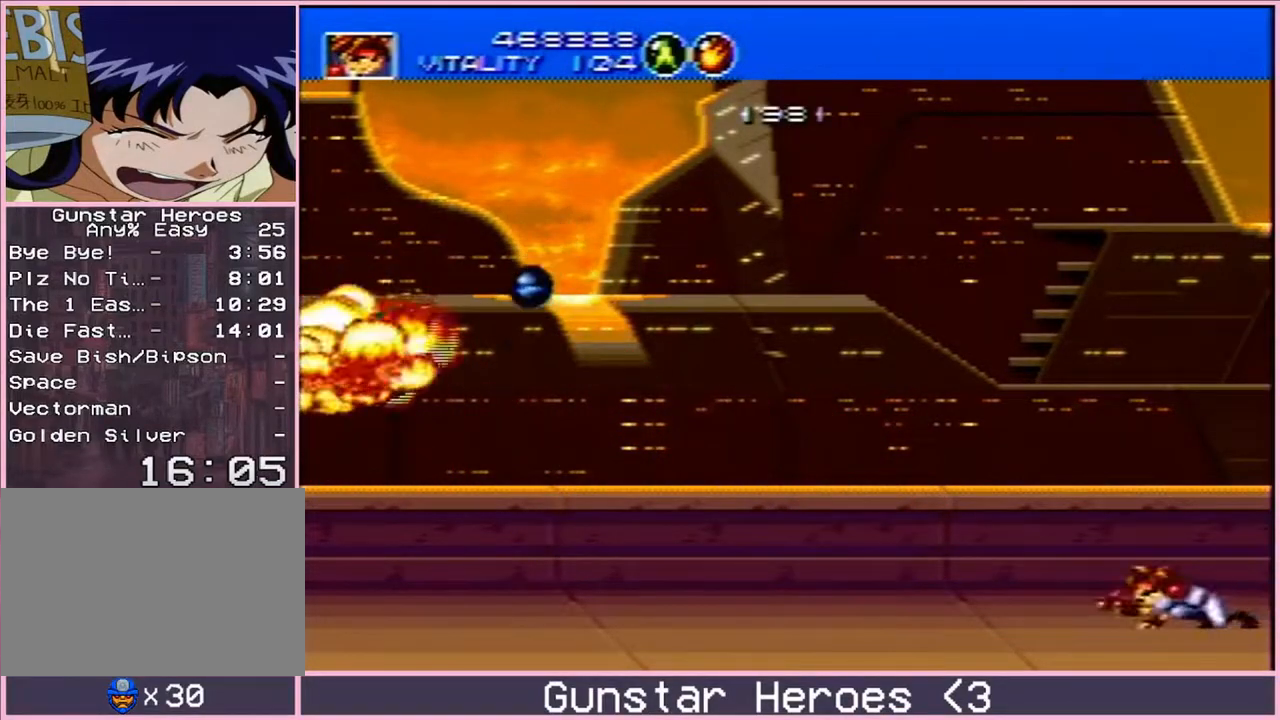
{"buttons": ["B", "DPAD_UP", "DPAD_LEFT"]}
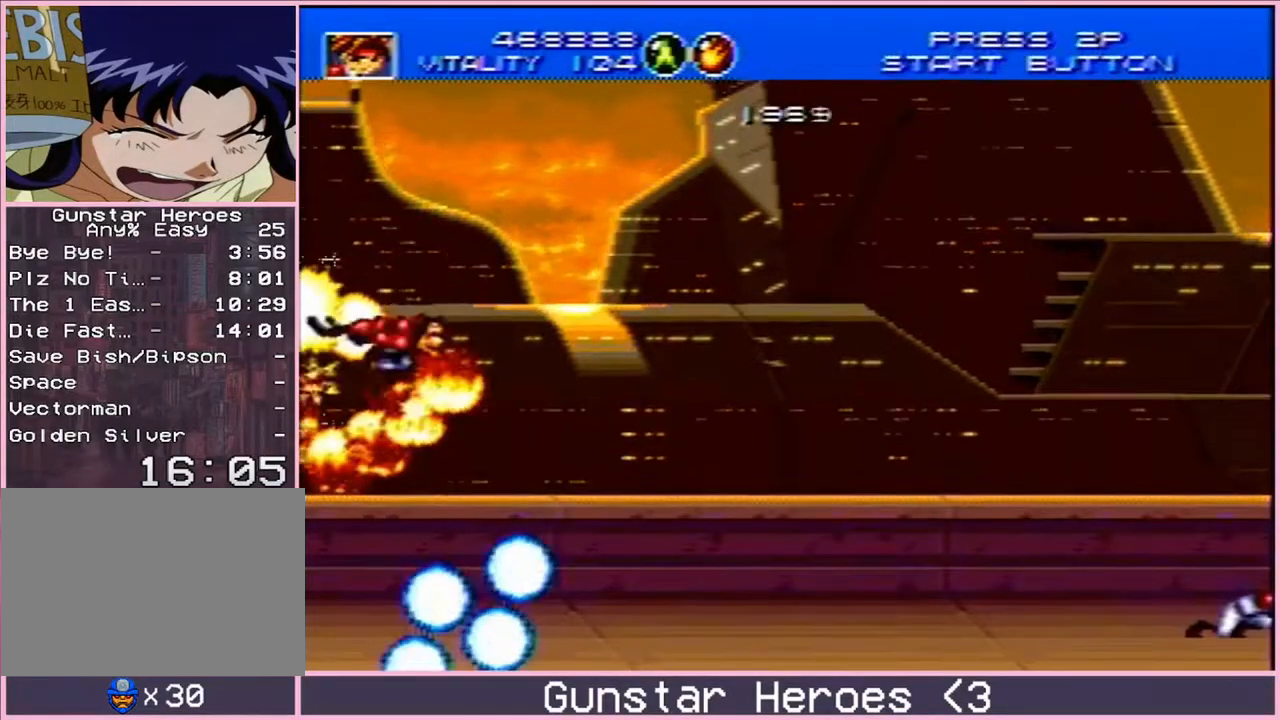
{"buttons": ["B", "DPAD_DOWN", "DPAD_RIGHT"]}
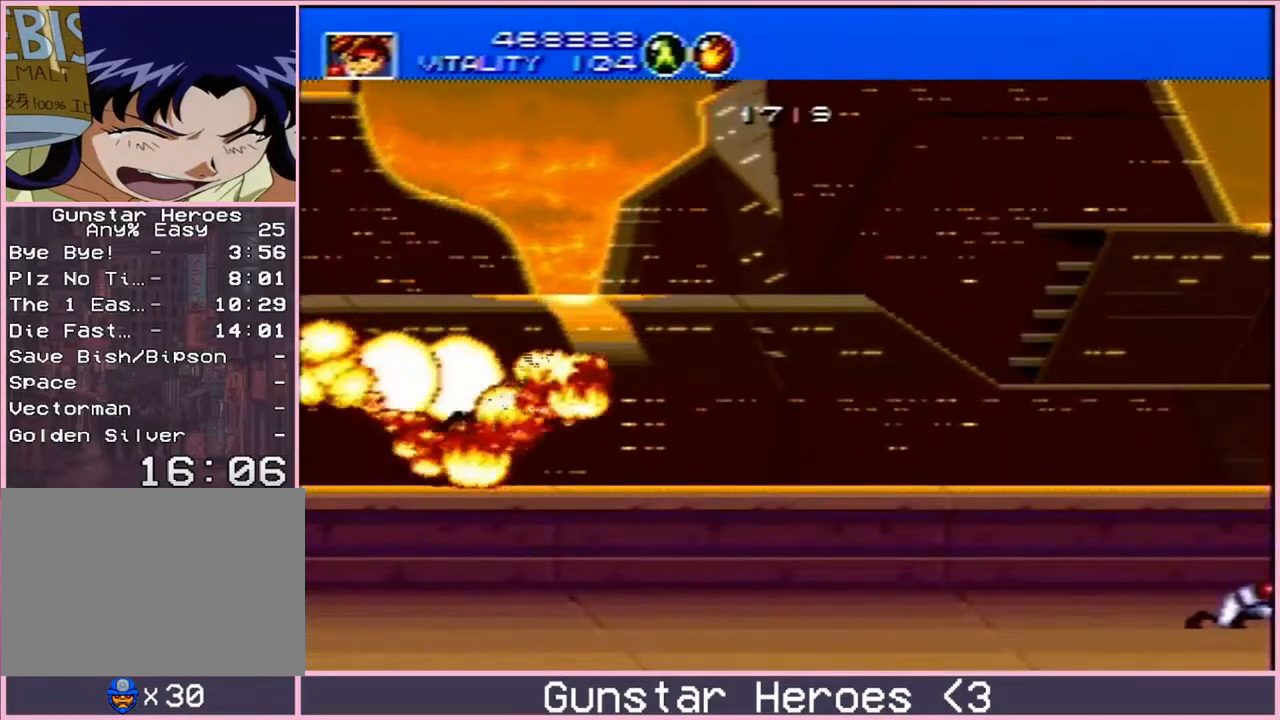
{"buttons": ["B", "DPAD_LEFT"]}
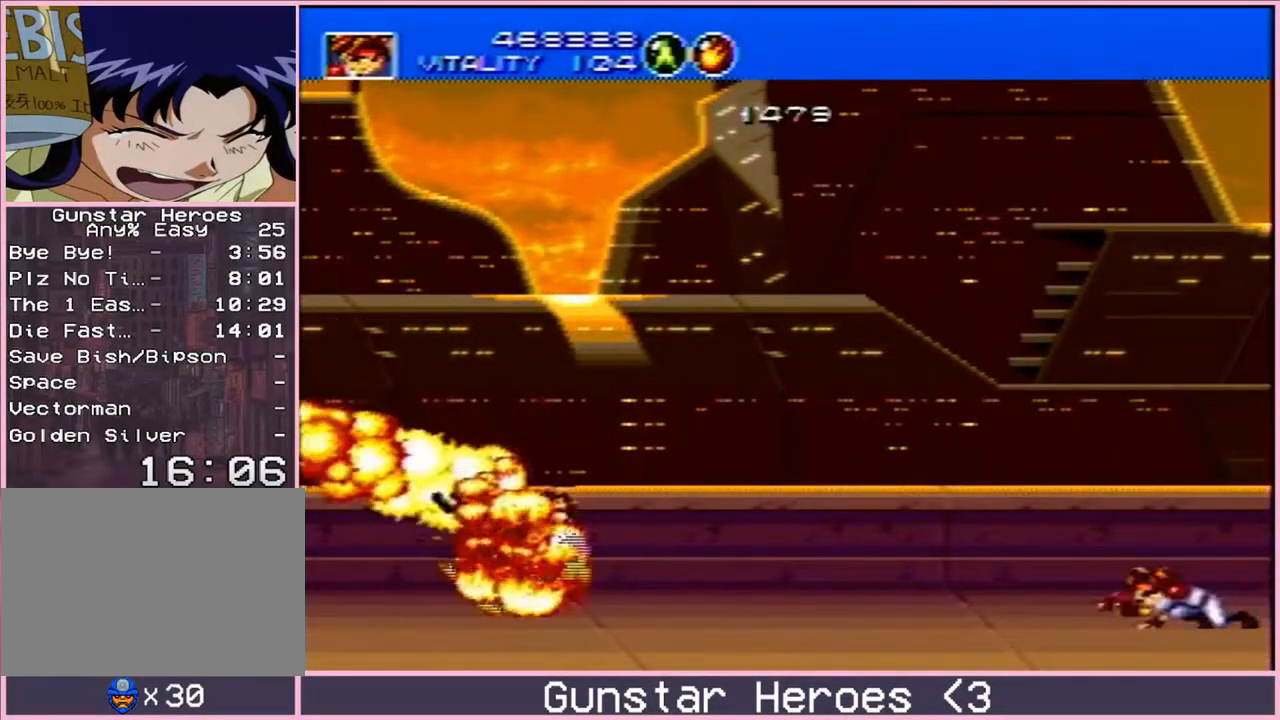
{"buttons": ["B", "DPAD_DOWN", "DPAD_RIGHT"]}
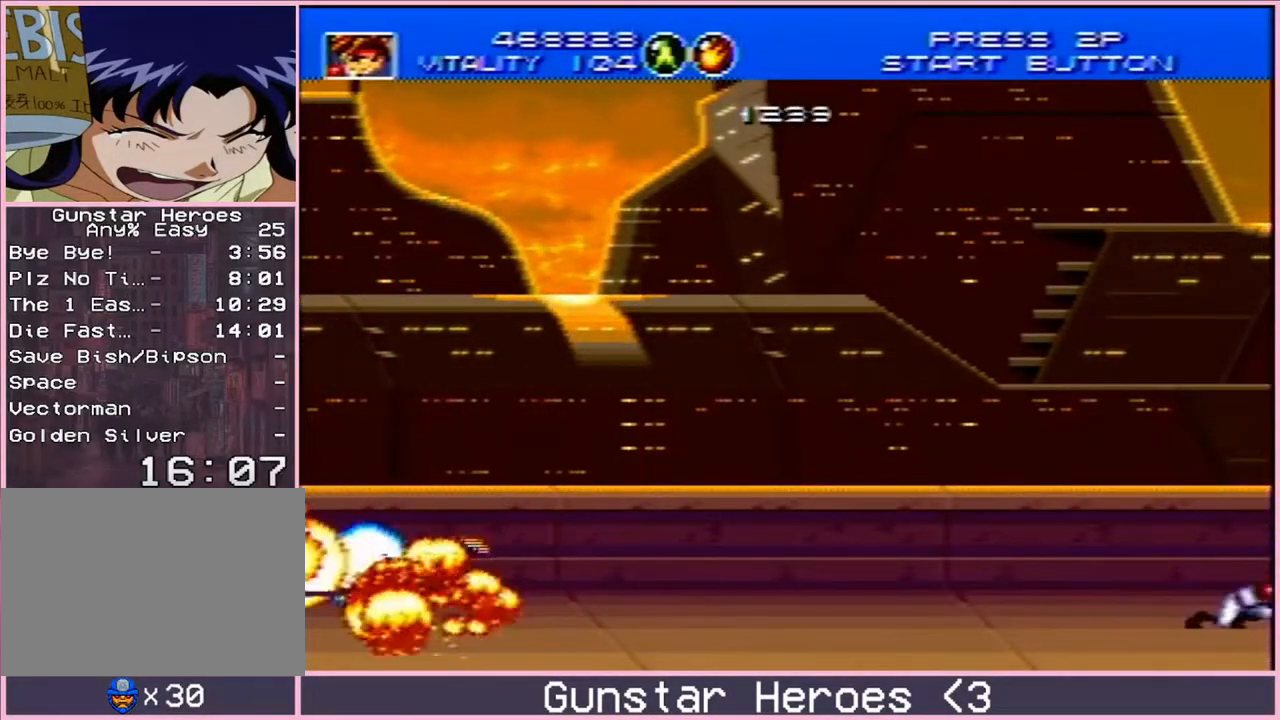
{"buttons": ["B", "DPAD_DOWN", "DPAD_LEFT"]}
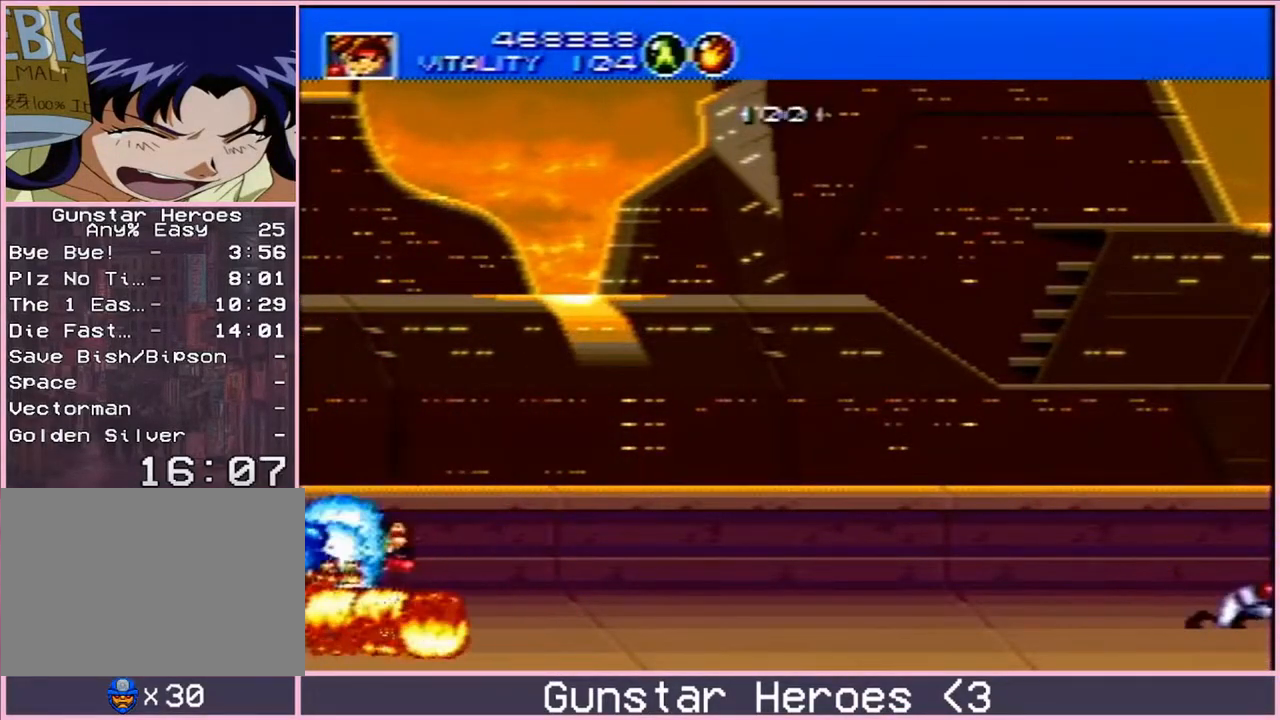
{"buttons": ["B", "DPAD_DOWN", "DPAD_RIGHT"]}
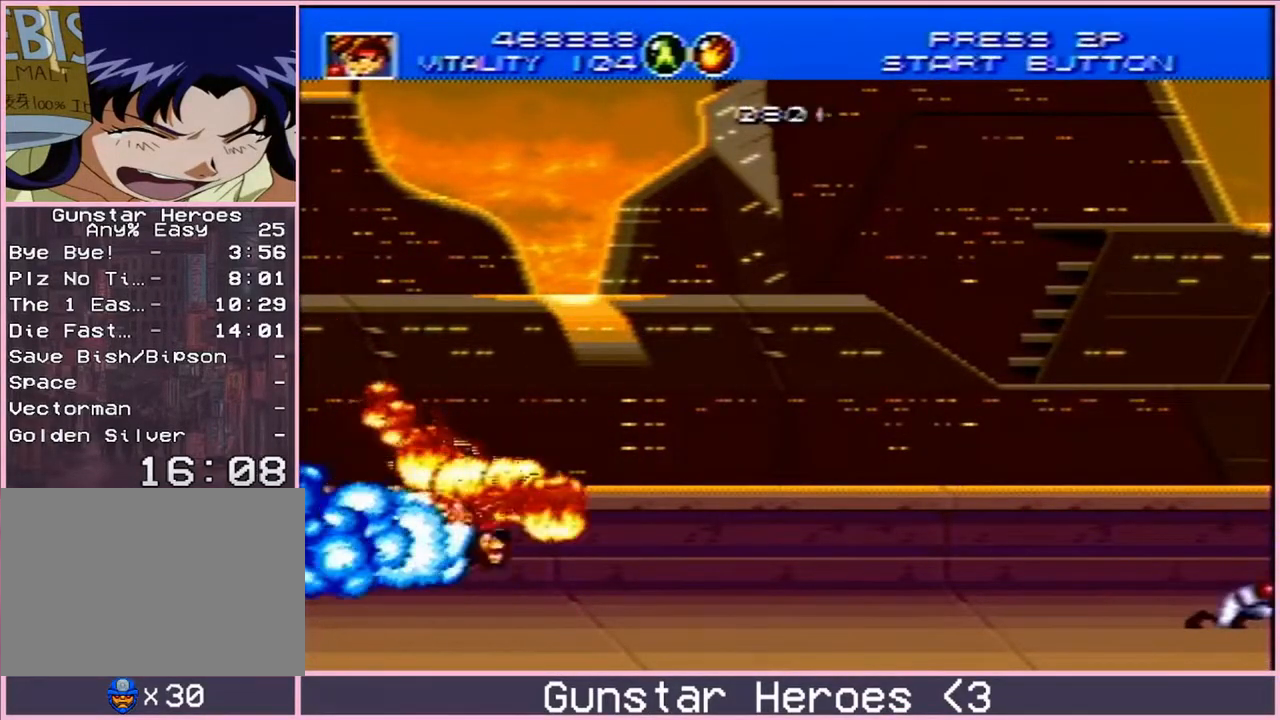
{"buttons": ["B", "DPAD_RIGHT"], "events": [[83, "DPAD_DOWN", "up"], [83, "DPAD_LEFT", "down"], [83, "DPAD_RIGHT", "up"], [217, "DPAD_DOWN", "down"], [250, "DPAD_DOWN", "up"], [250, "DPAD_LEFT", "up"], [250, "DPAD_RIGHT", "down"]]}
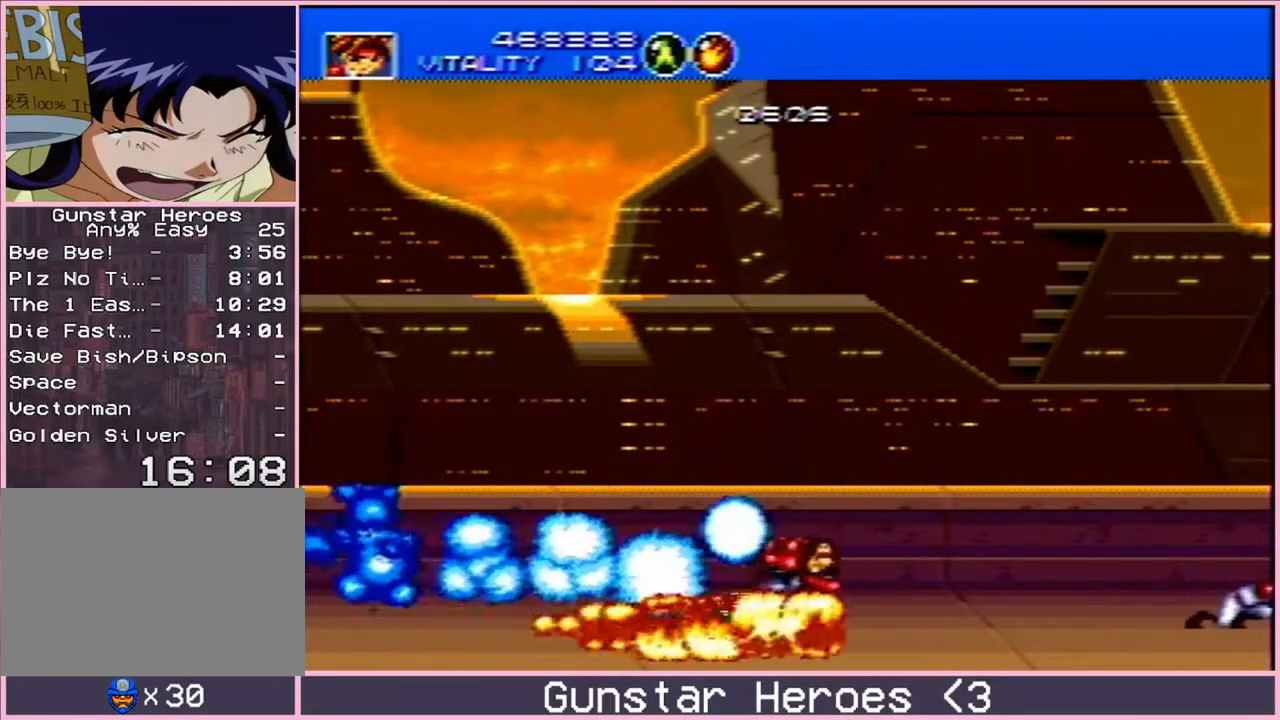
{"buttons": ["B", "DPAD_DOWN", "DPAD_LEFT"], "events": [[33, "DPAD_UP", "down"], [183, "DPAD_UP", "up"], [250, "DPAD_DOWN", "down"], [383, "DPAD_DOWN", "up"], [383, "DPAD_UP", "down"], [483, "DPAD_LEFT", "down"], [483, "DPAD_RIGHT", "up"], [500, "DPAD_DOWN", "down"], [500, "DPAD_UP", "up"]]}
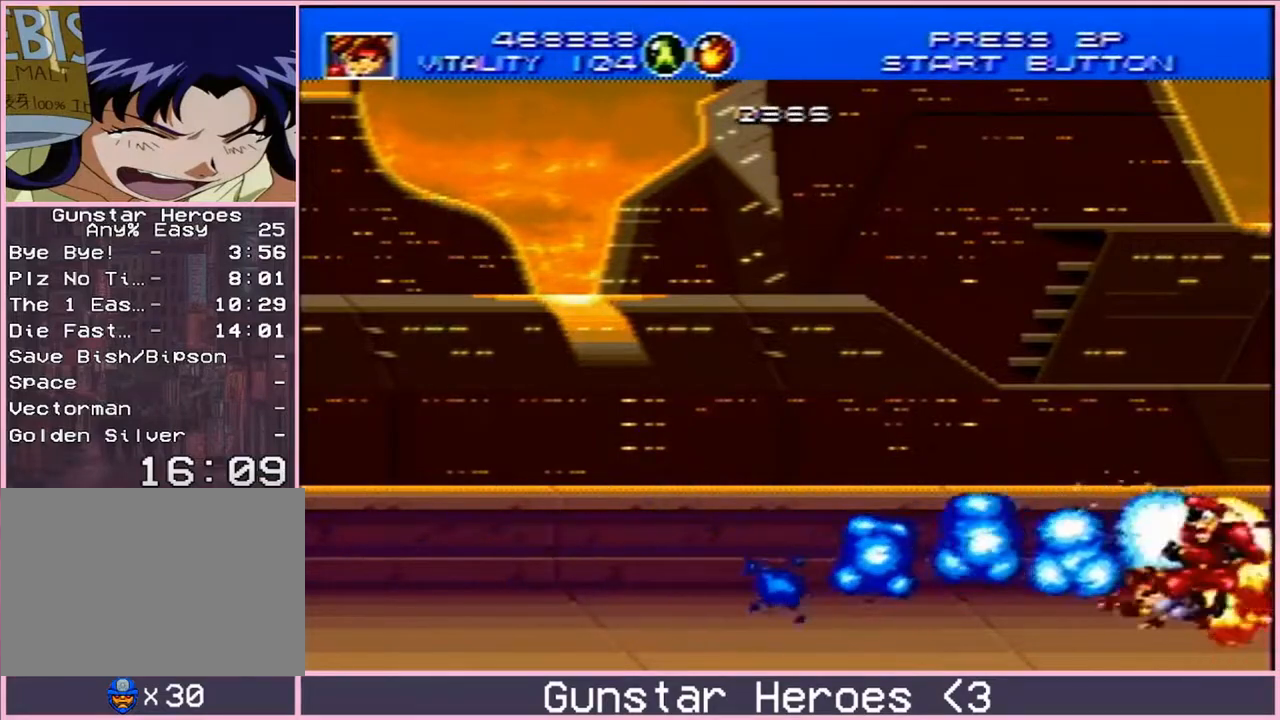
{"buttons": ["B", "DPAD_LEFT"]}
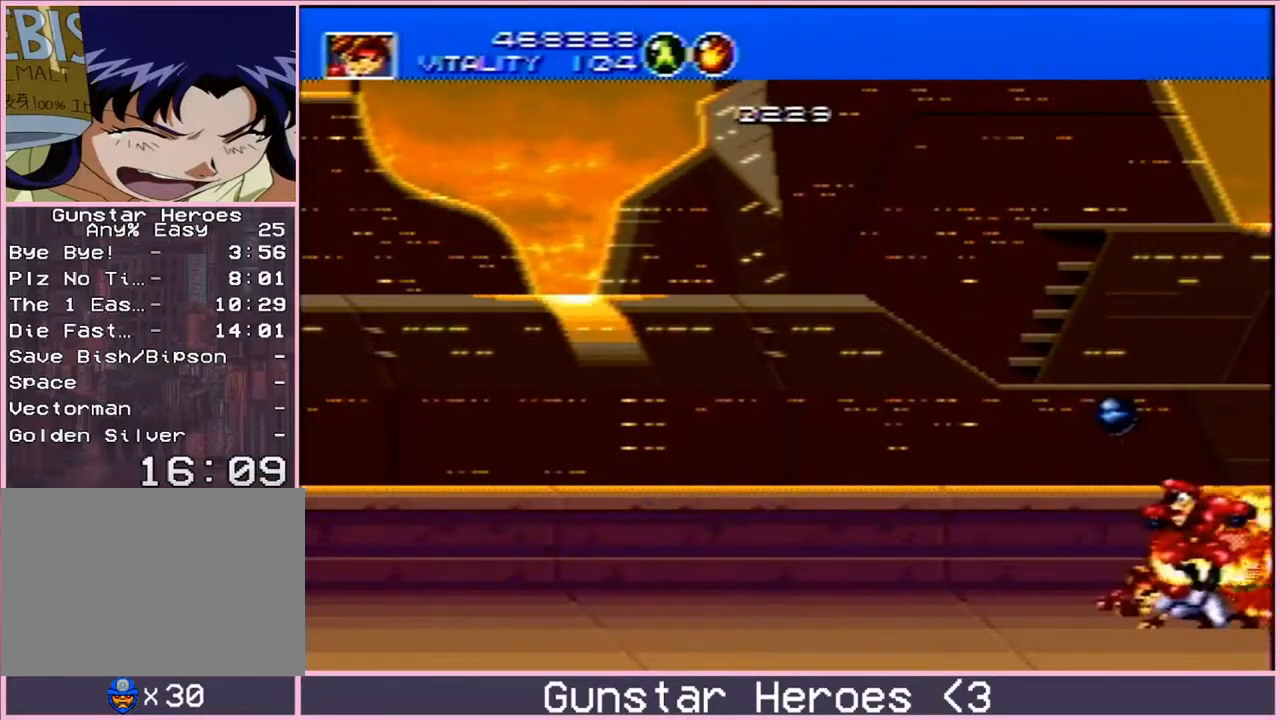
{"buttons": ["B", "DPAD_RIGHT"]}
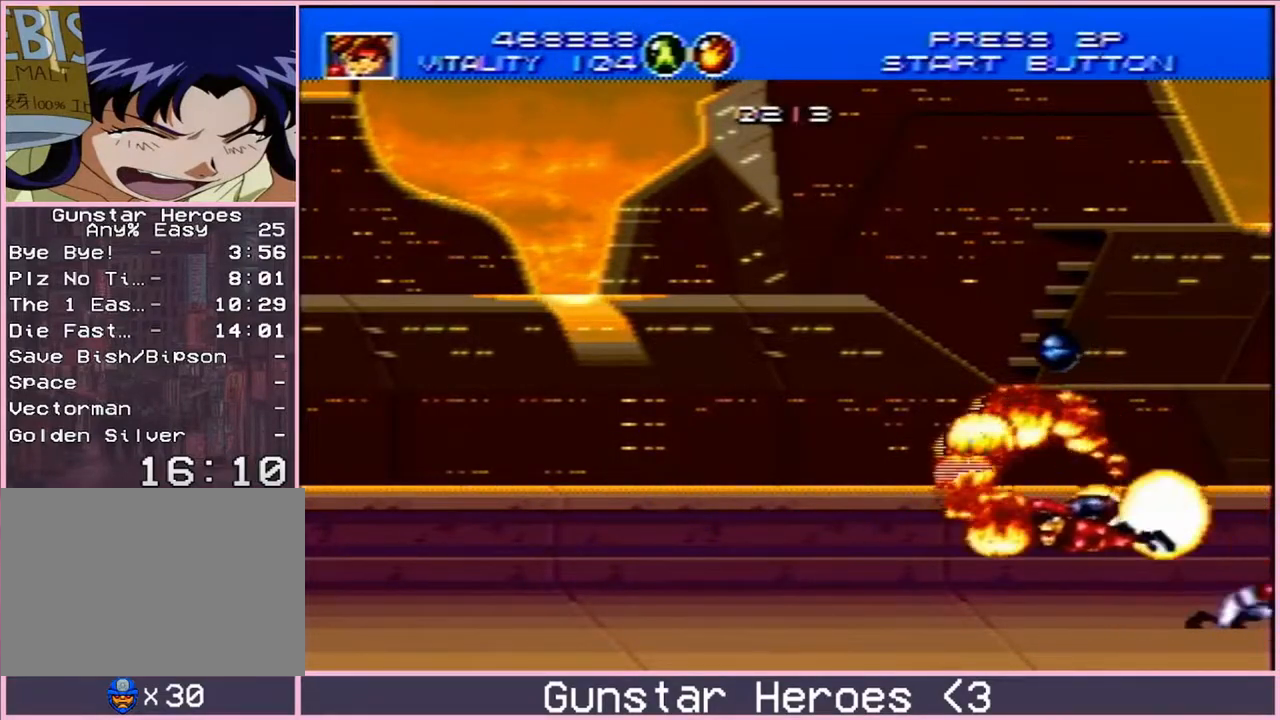
{"buttons": ["B", "DPAD_LEFT"]}